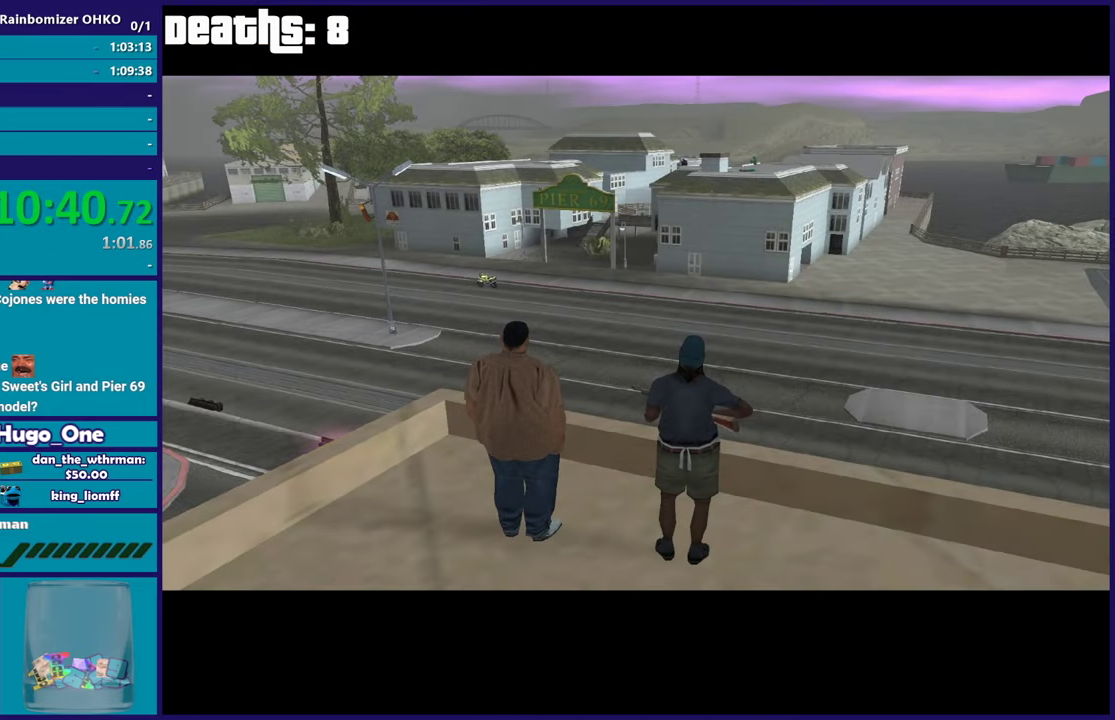
Gameplay with a controller (Xbox layout); each line is a JSON object with the inputs held at the frame after it. "events" lists button and stick changes between this image and that frame as [ms after this image, input, new state], when the widget could be followed in between. This document gives stick clicks only as held states, not as events.
{"buttons": ["A"], "left_stick": "center", "right_stick": "center", "events": [[167, "A", "down"], [334, "A", "up"], [434, "A", "down"]]}
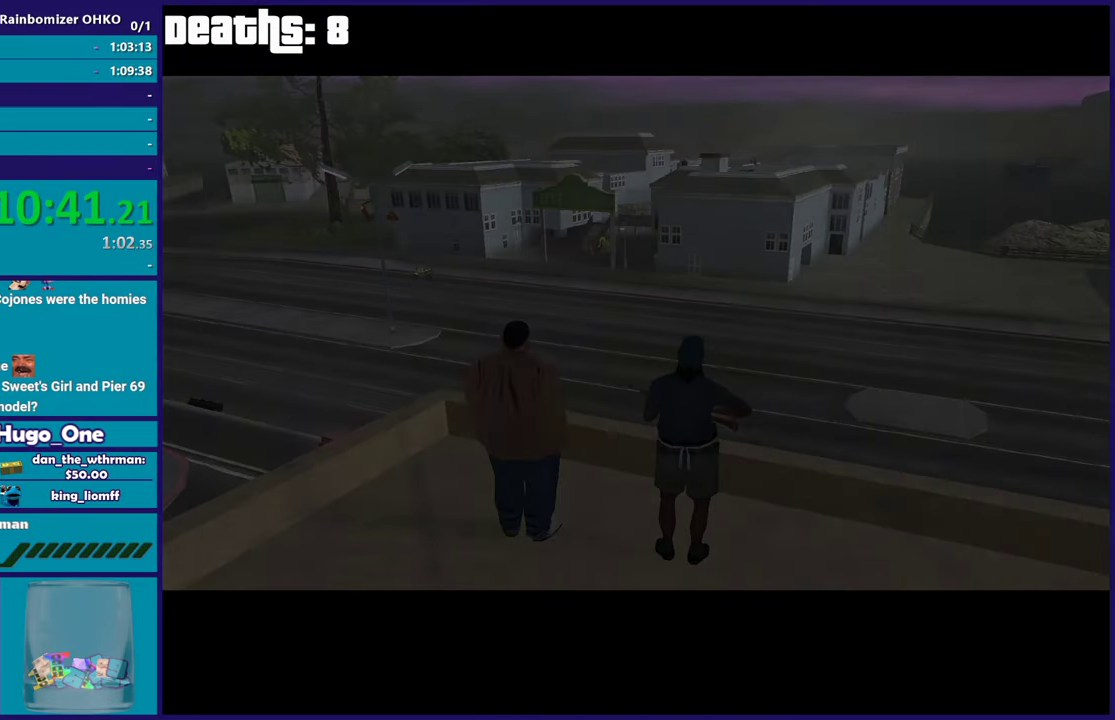
{"buttons": [], "left_stick": "center", "right_stick": "center", "events": [[50, "A", "up"], [167, "A", "down"], [283, "A", "up"]]}
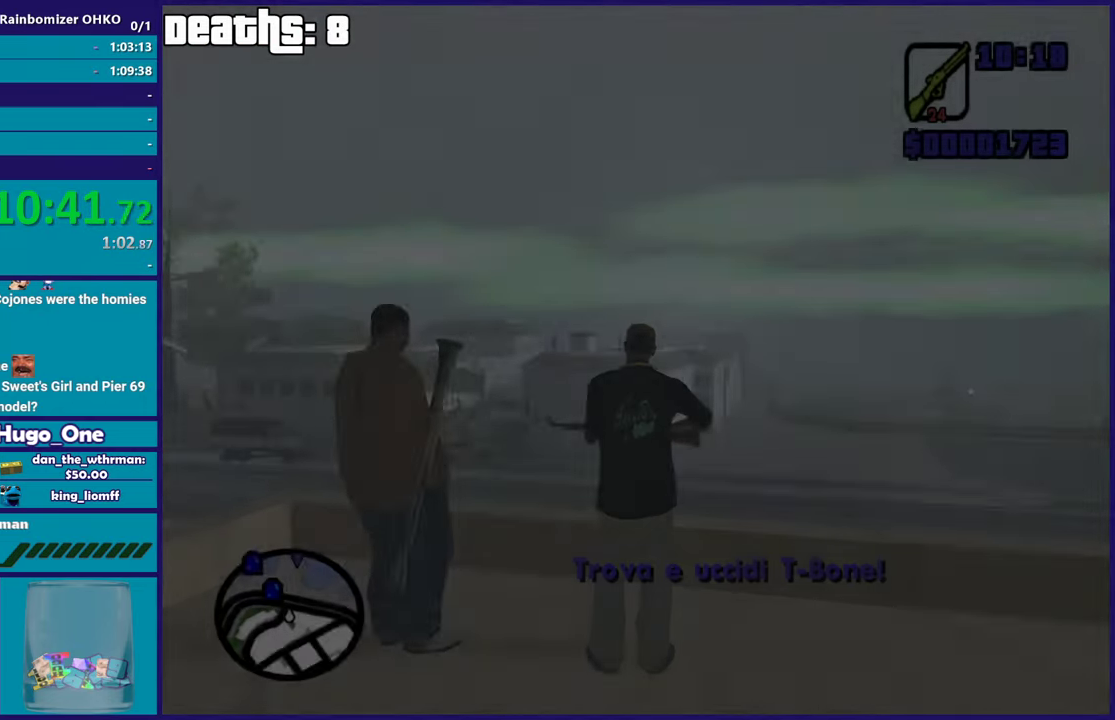
{"buttons": ["R1"], "left_stick": "down-left", "right_stick": "down-left", "events": [[67, "right_stick", "down-left"], [117, "left_stick", "down-left"], [501, "R1", "down"]]}
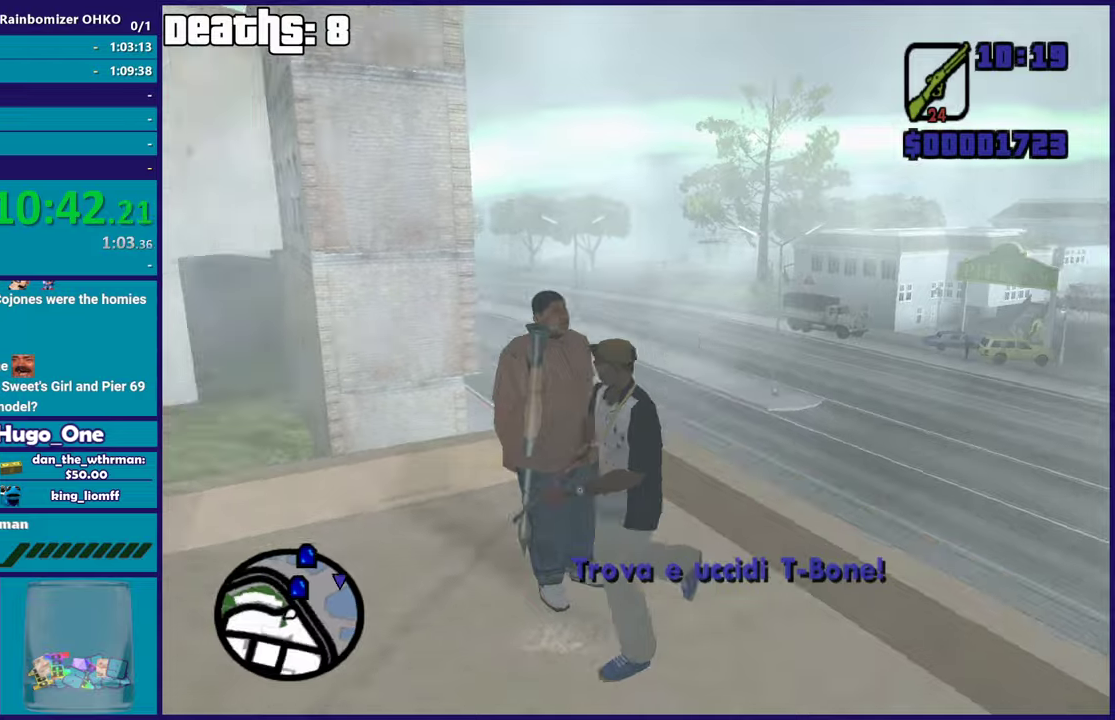
{"buttons": ["A"], "left_stick": "left", "right_stick": "center", "events": [[67, "right_stick", "left"], [167, "R1", "up"], [167, "right_stick", "center"], [267, "A", "down"], [284, "left_stick", "left"]]}
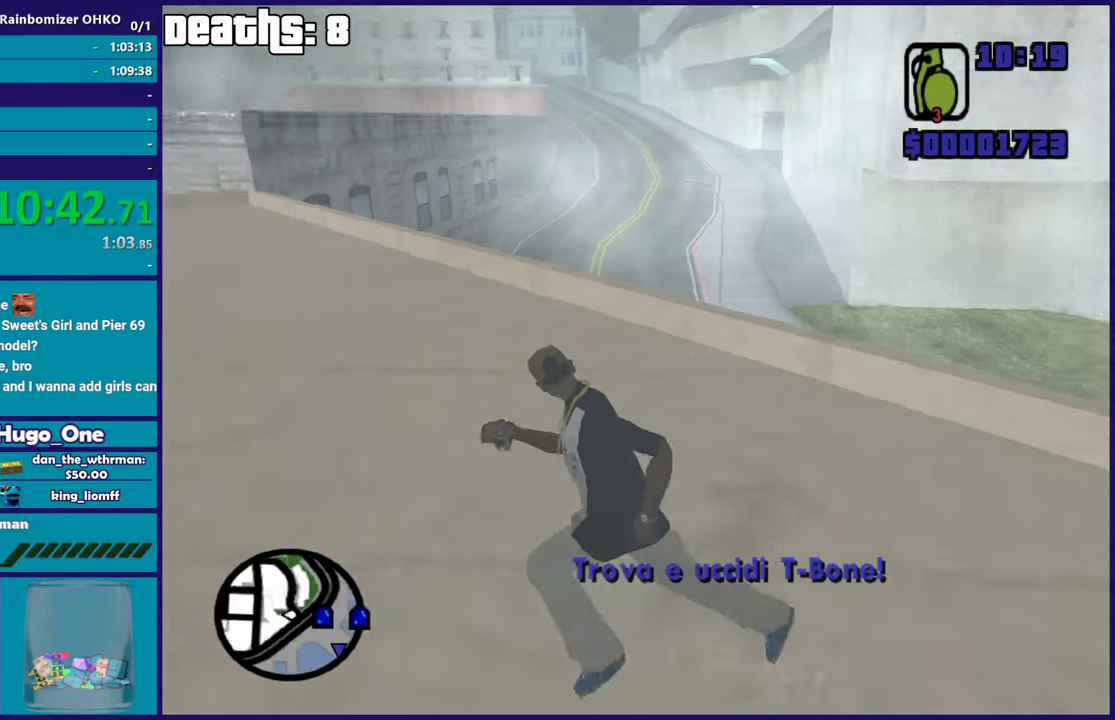
{"buttons": [], "left_stick": "up-left", "right_stick": "center", "events": [[66, "A", "up"], [83, "left_stick", "up-left"], [133, "A", "down"], [266, "A", "up"], [350, "A", "down"], [483, "A", "up"]]}
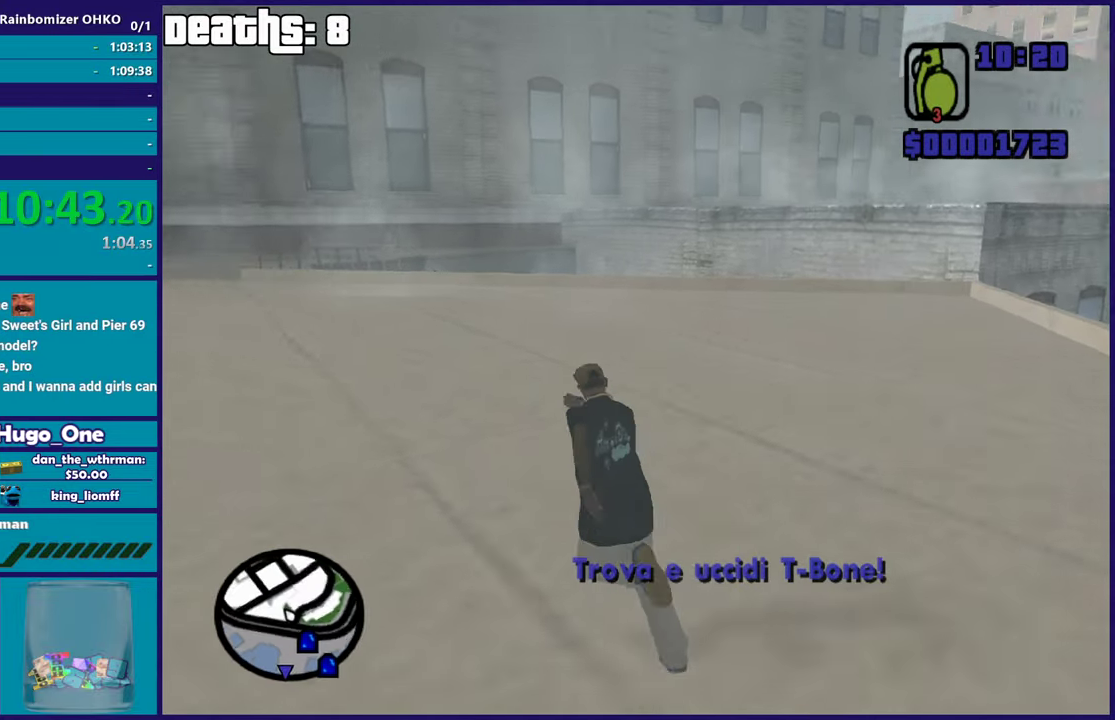
{"buttons": ["A"], "left_stick": "up", "right_stick": "center", "events": [[50, "A", "down"], [184, "A", "up"], [250, "A", "down"], [317, "left_stick", "up"], [384, "A", "up"], [467, "A", "down"]]}
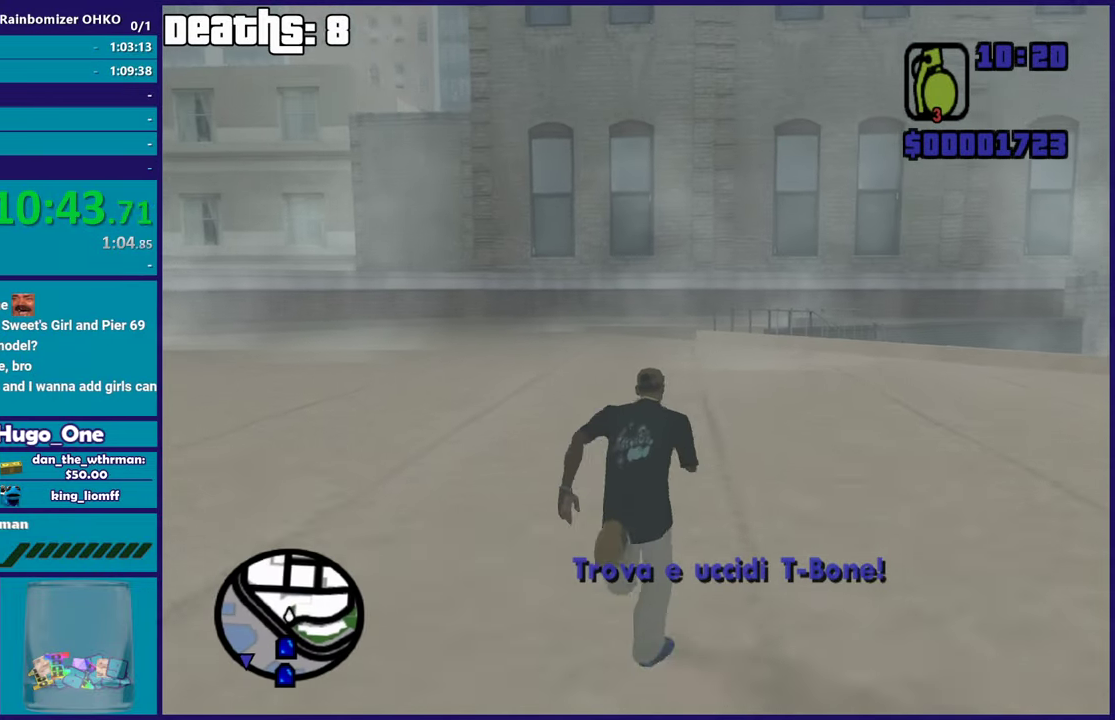
{"buttons": [], "left_stick": "up", "right_stick": "center", "events": [[83, "A", "up"], [150, "A", "down"], [283, "A", "up"], [350, "A", "down"], [467, "A", "up"]]}
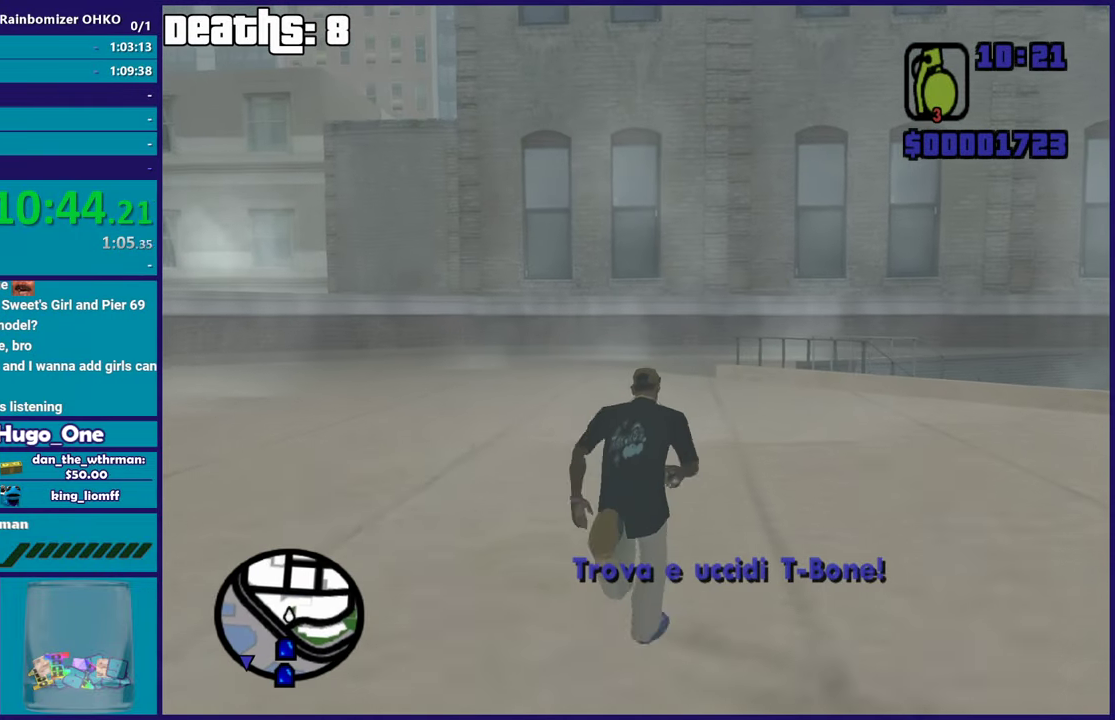
{"buttons": ["A"], "left_stick": "up", "right_stick": "center", "events": [[50, "A", "down"], [167, "A", "up"], [234, "A", "down"], [350, "A", "up"], [451, "A", "down"]]}
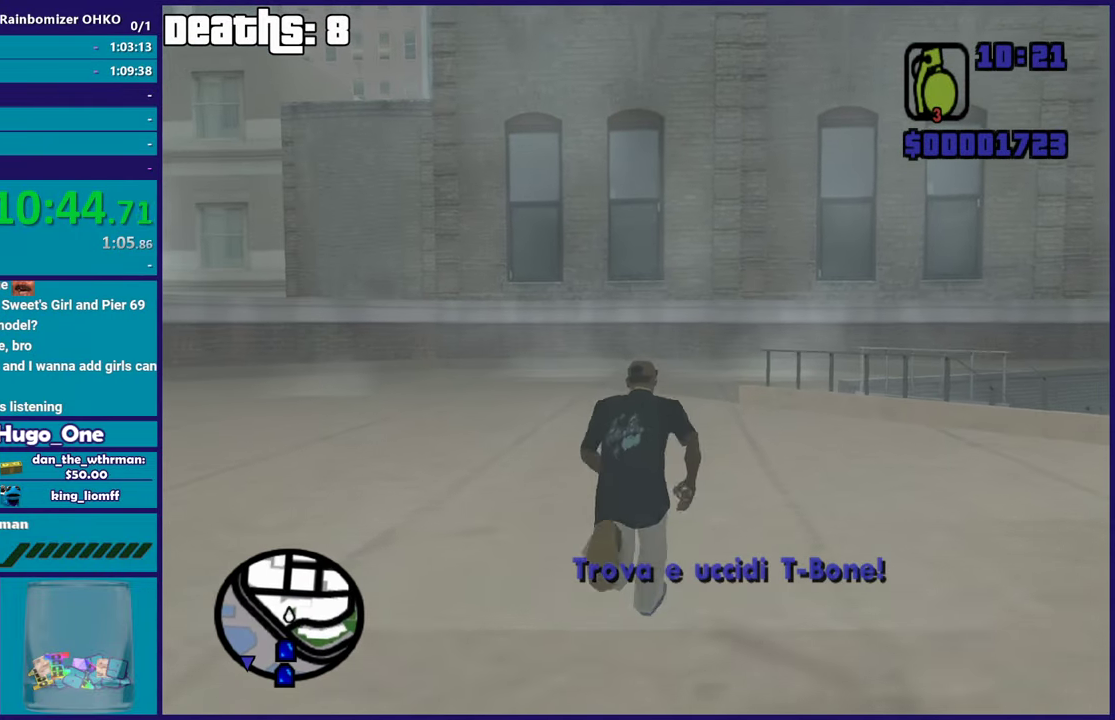
{"buttons": [], "left_stick": "up", "right_stick": "center", "events": [[33, "A", "up"], [133, "A", "down"], [250, "A", "up"], [317, "A", "down"], [433, "A", "up"]]}
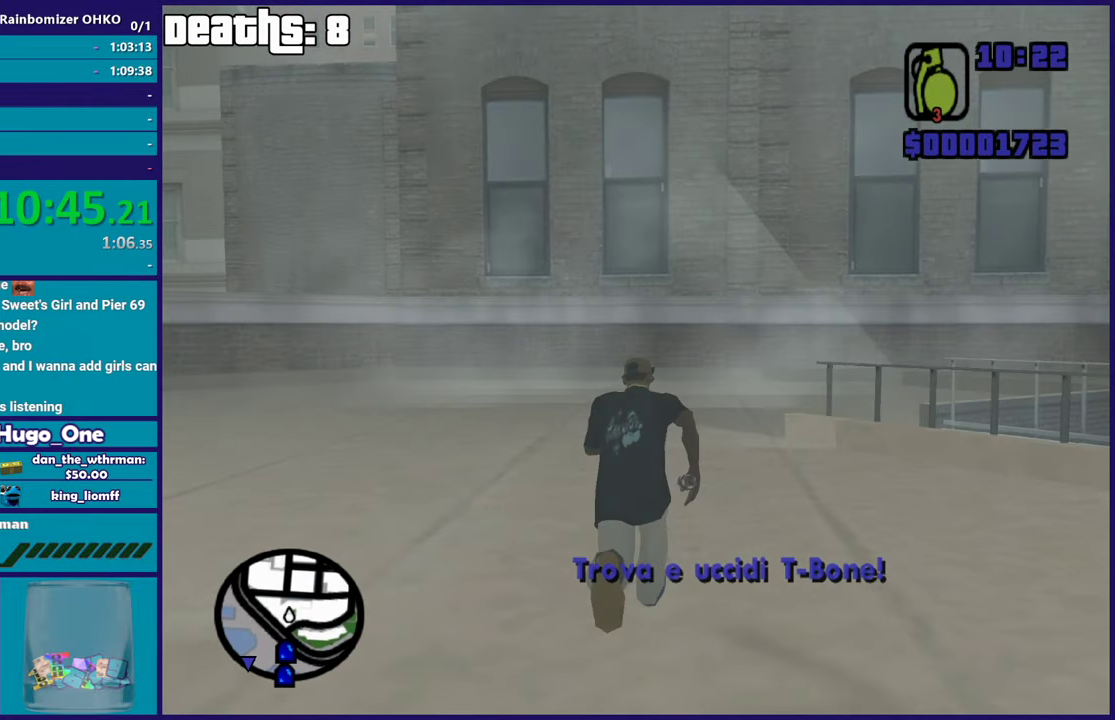
{"buttons": [], "left_stick": "up-right", "right_stick": "down-right", "events": [[17, "A", "down"], [134, "A", "up"], [200, "A", "down"], [334, "A", "up"], [484, "left_stick", "up-right"], [484, "right_stick", "down-right"]]}
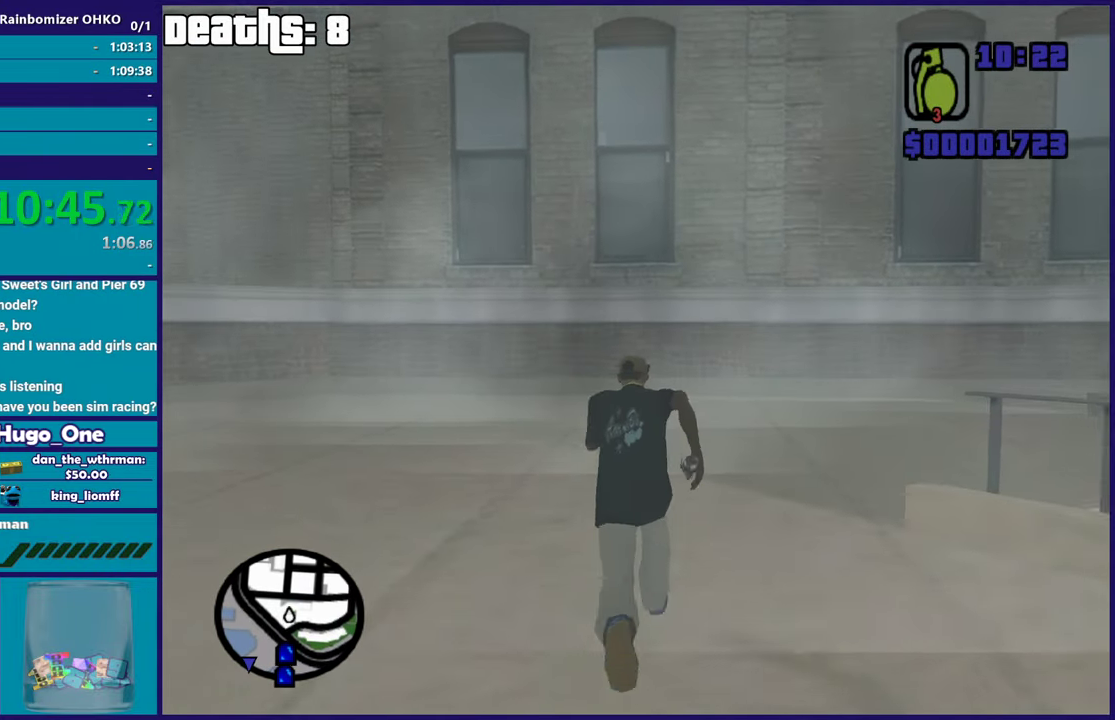
{"buttons": [], "left_stick": "up-right", "right_stick": "right", "events": [[233, "right_stick", "right"]]}
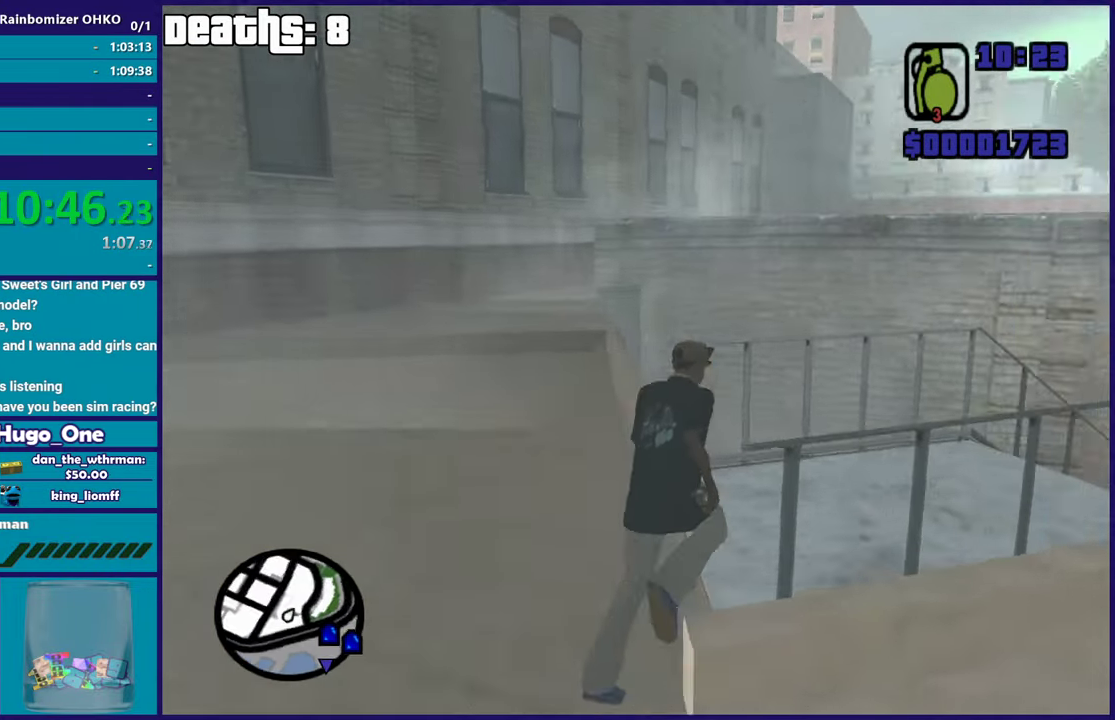
{"buttons": ["A"], "left_stick": "up", "right_stick": "center", "events": [[150, "right_stick", "center"], [234, "A", "down"], [350, "left_stick", "up"], [384, "A", "up"], [451, "A", "down"]]}
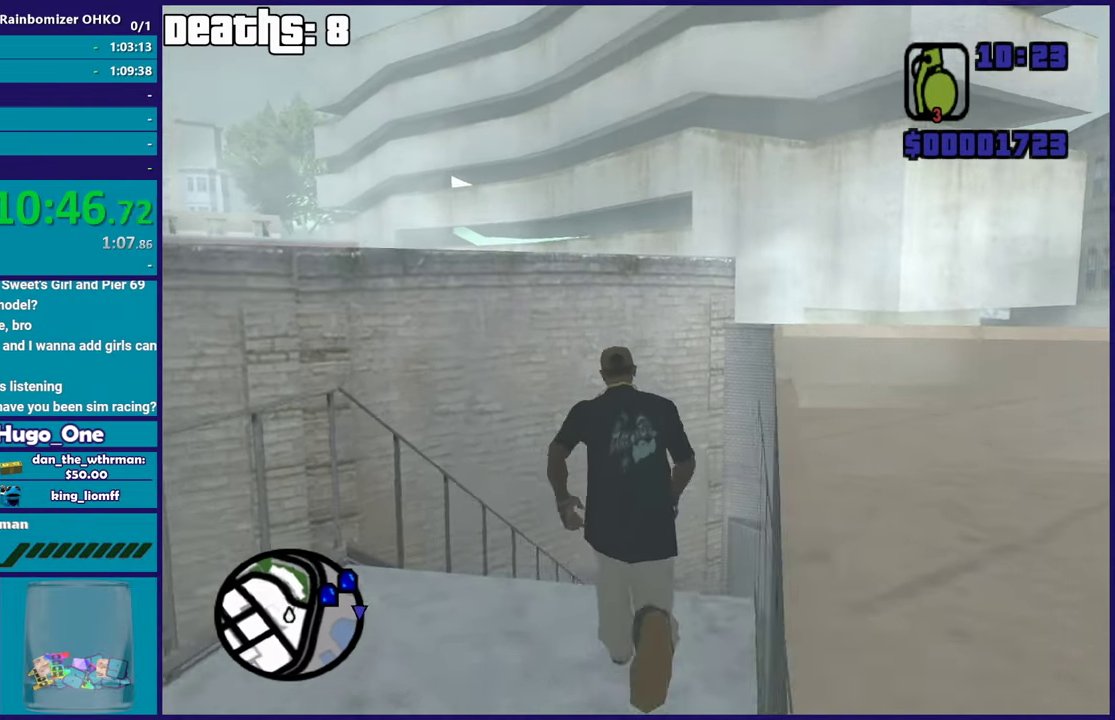
{"buttons": [], "left_stick": "up", "right_stick": "down", "events": [[50, "A", "up"], [133, "A", "down"], [216, "A", "up"], [266, "left_stick", "up-right"], [300, "right_stick", "down"], [467, "left_stick", "up"]]}
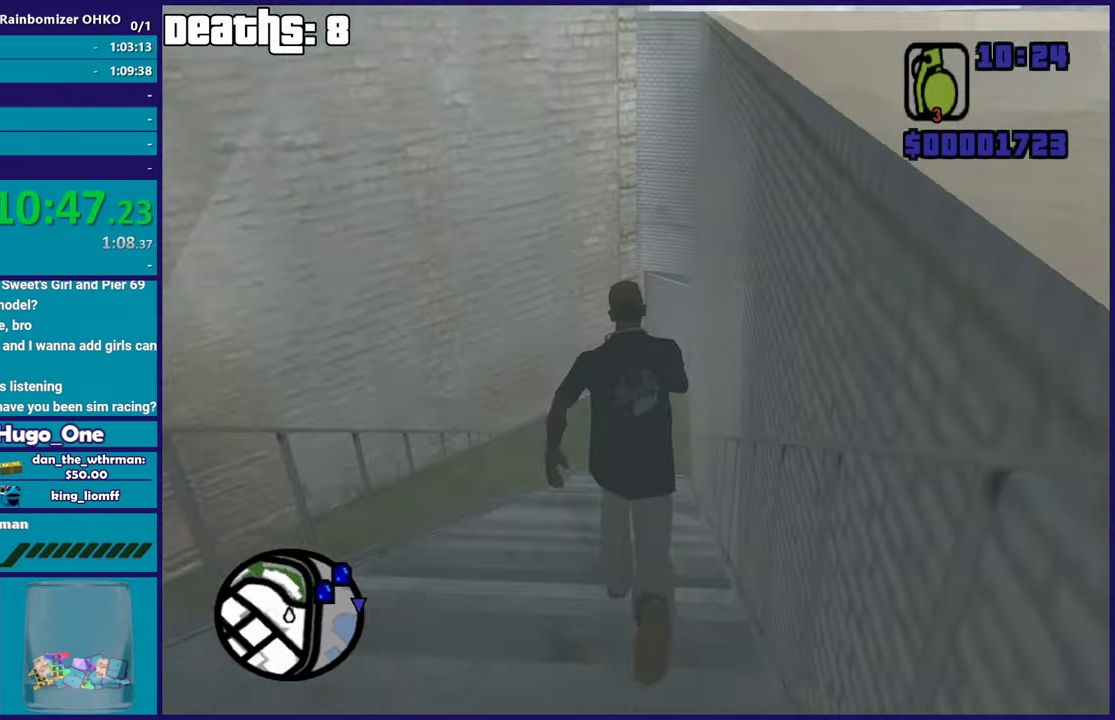
{"buttons": ["A"], "left_stick": "up", "right_stick": "center", "events": [[50, "right_stick", "center"], [201, "A", "down"], [317, "A", "up"], [417, "A", "down"]]}
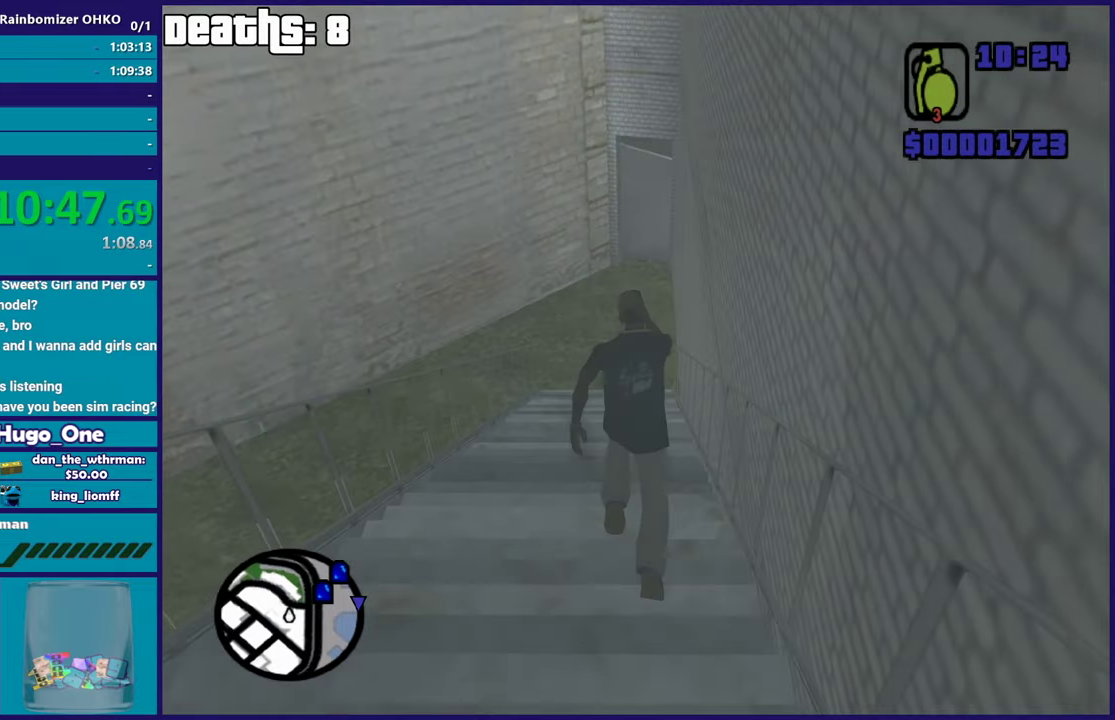
{"buttons": [], "left_stick": "up", "right_stick": "center", "events": [[17, "A", "up"], [117, "A", "down"], [217, "A", "up"], [317, "A", "down"], [417, "A", "up"]]}
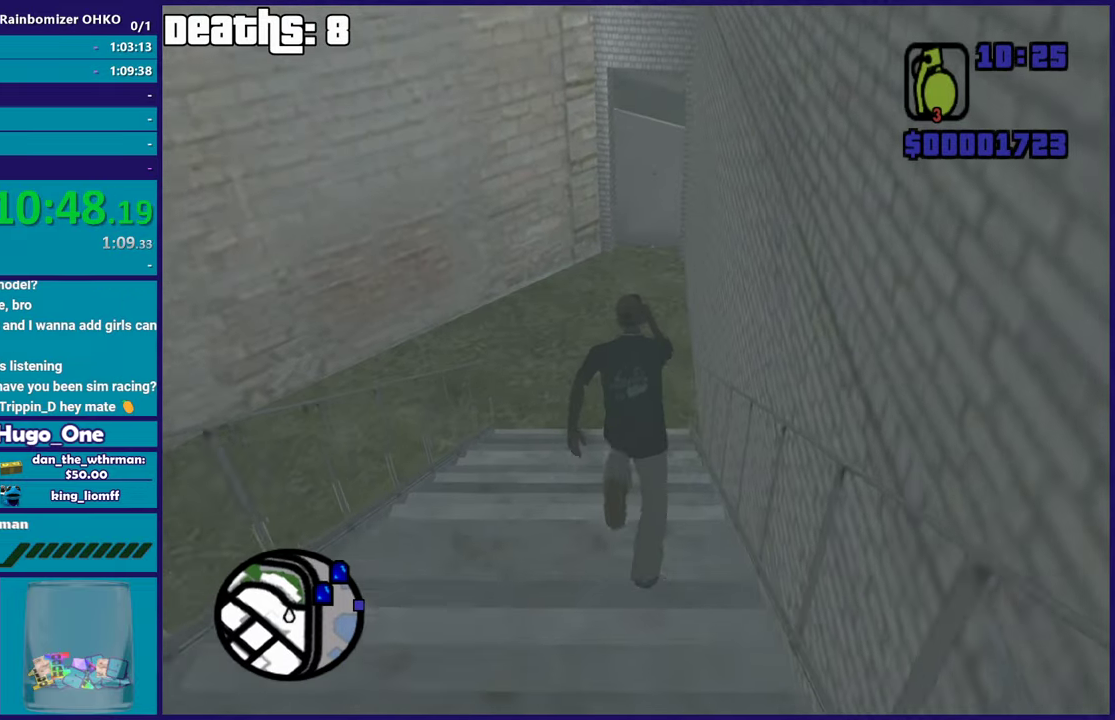
{"buttons": ["A"], "left_stick": "up", "right_stick": "center", "events": [[33, "A", "down"], [100, "A", "up"], [217, "A", "down"], [317, "A", "up"], [400, "A", "down"]]}
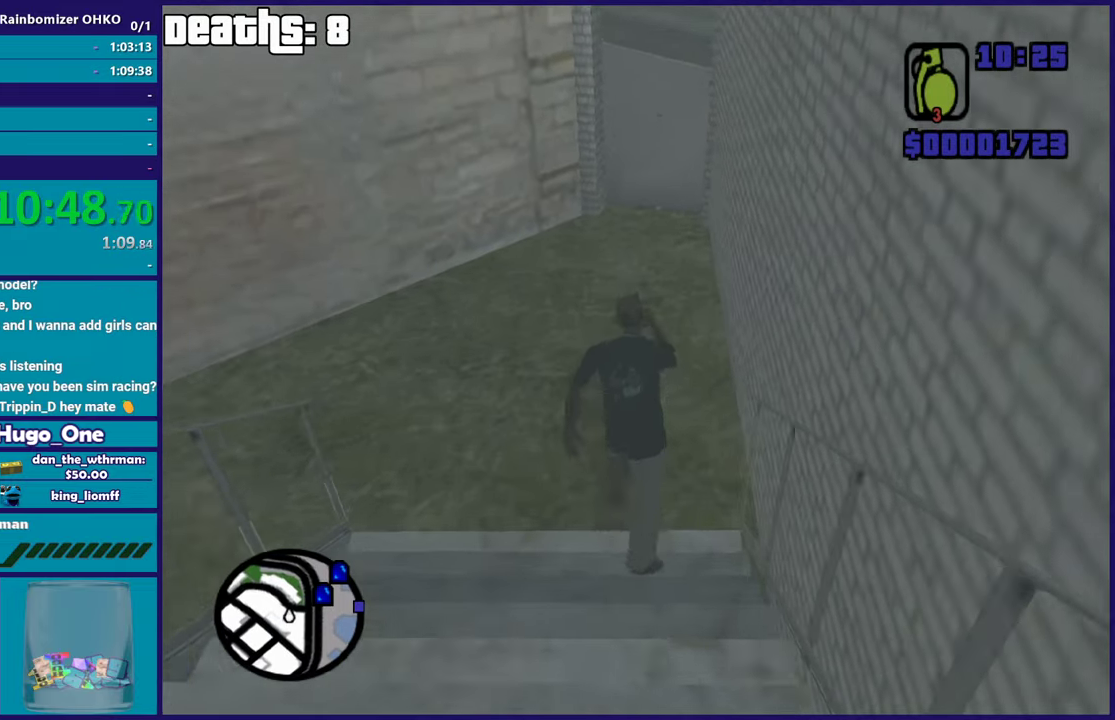
{"buttons": ["A"], "left_stick": "up", "right_stick": "center", "events": [[17, "A", "up"], [100, "A", "down"], [134, "left_stick", "up-right"], [200, "A", "up"], [234, "left_stick", "up"], [300, "A", "down"], [401, "A", "up"], [467, "A", "down"]]}
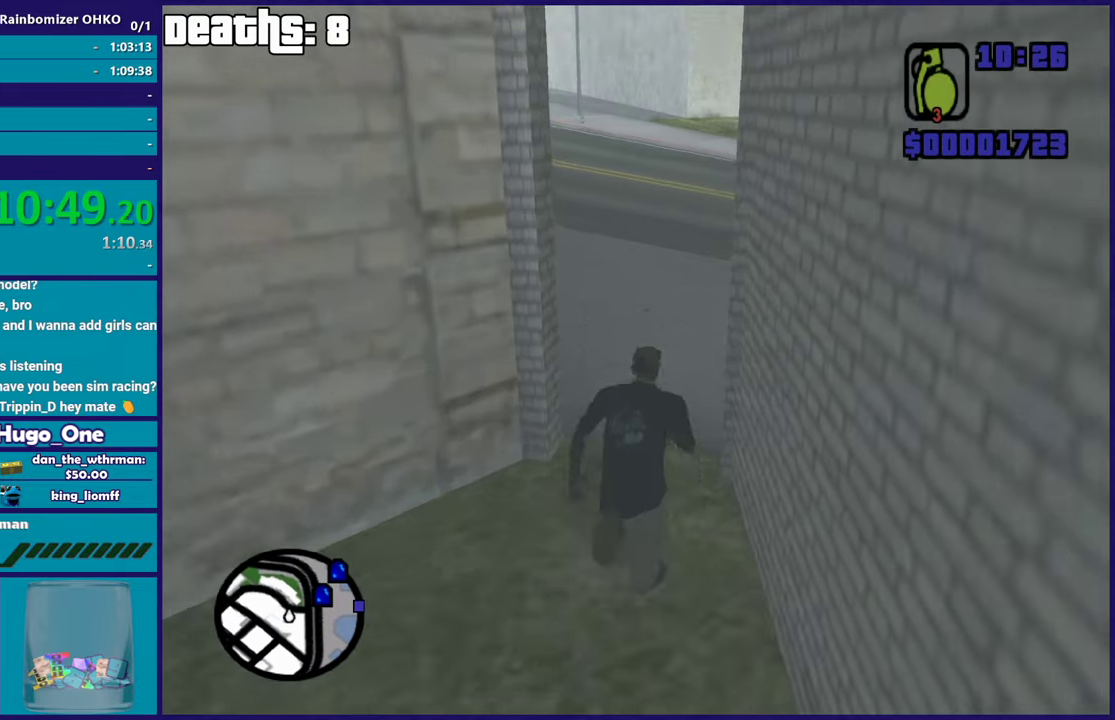
{"buttons": [], "left_stick": "up-right", "right_stick": "center", "events": [[66, "A", "up"], [166, "right_stick", "down-left"], [267, "right_stick", "left"], [500, "left_stick", "up-right"], [500, "right_stick", "center"]]}
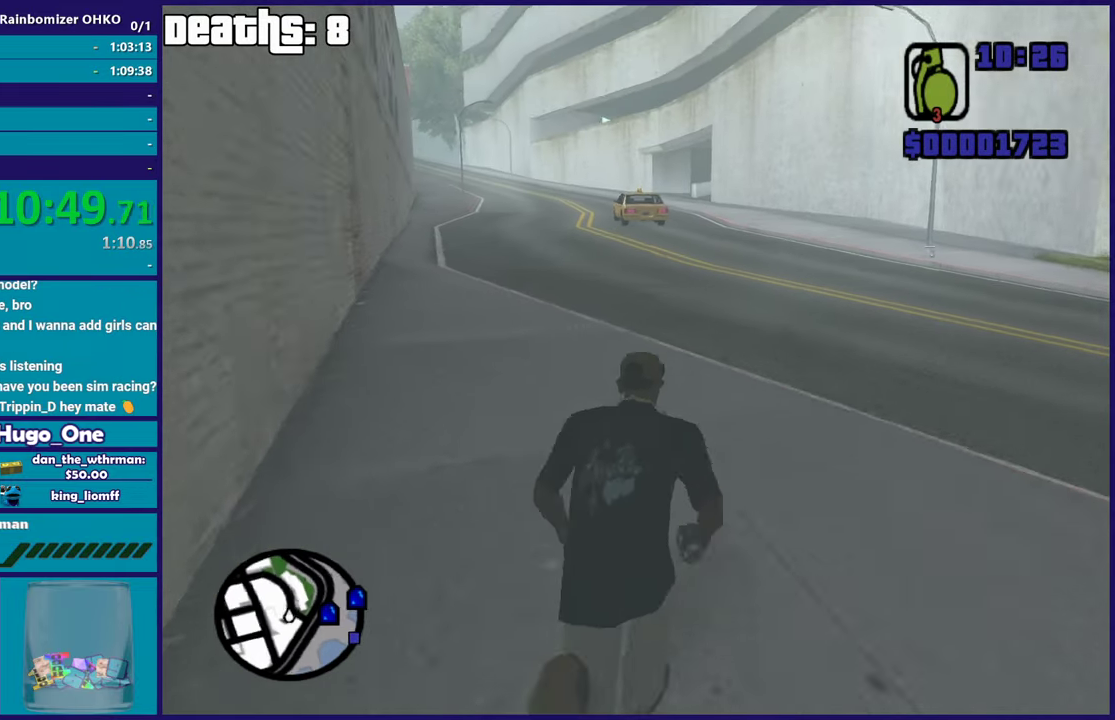
{"buttons": [], "left_stick": "right", "right_stick": "right", "events": [[217, "right_stick", "down-right"], [284, "left_stick", "right"], [334, "right_stick", "right"]]}
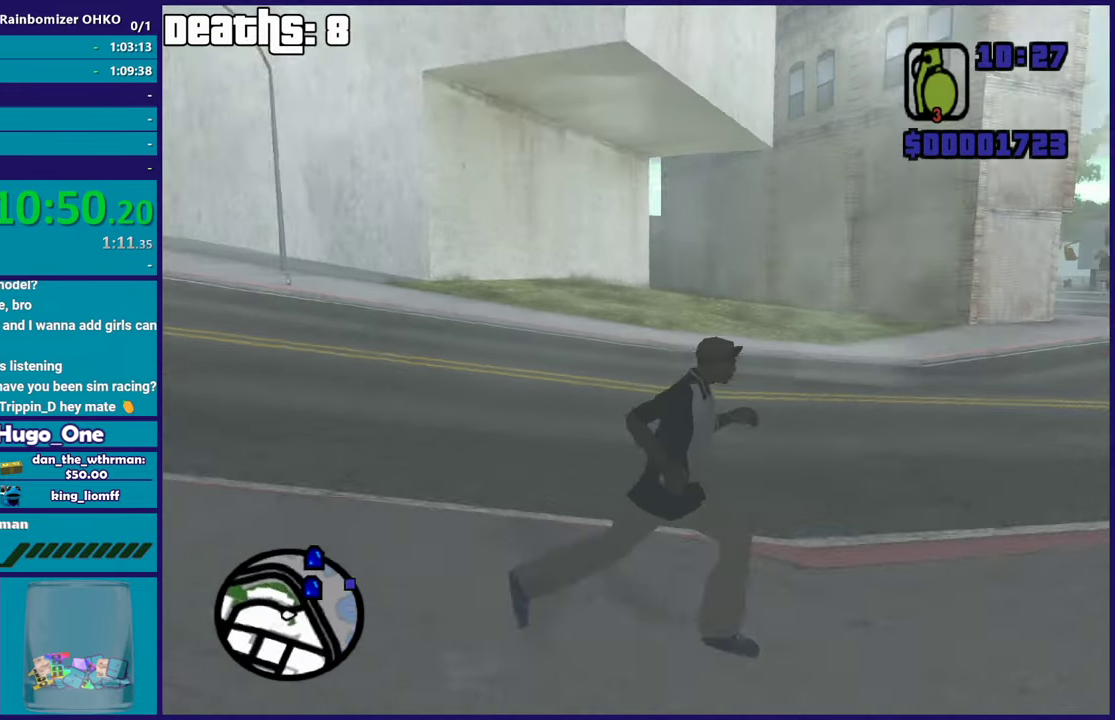
{"buttons": [], "left_stick": "up", "right_stick": "center", "events": [[83, "right_stick", "center"], [150, "A", "down"], [166, "left_stick", "up-right"], [283, "left_stick", "up"], [300, "A", "up"], [350, "A", "down"], [483, "A", "up"]]}
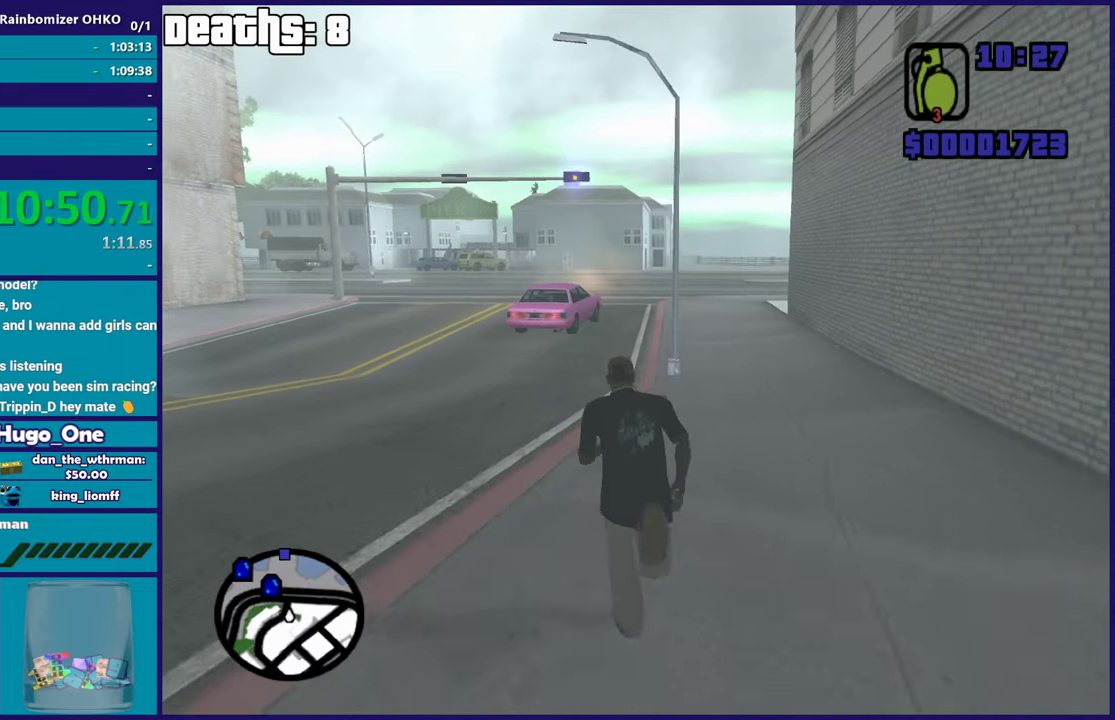
{"buttons": ["A"], "left_stick": "up", "right_stick": "center", "events": [[84, "A", "down"], [184, "A", "up"], [284, "A", "down"], [384, "A", "up"], [467, "A", "down"]]}
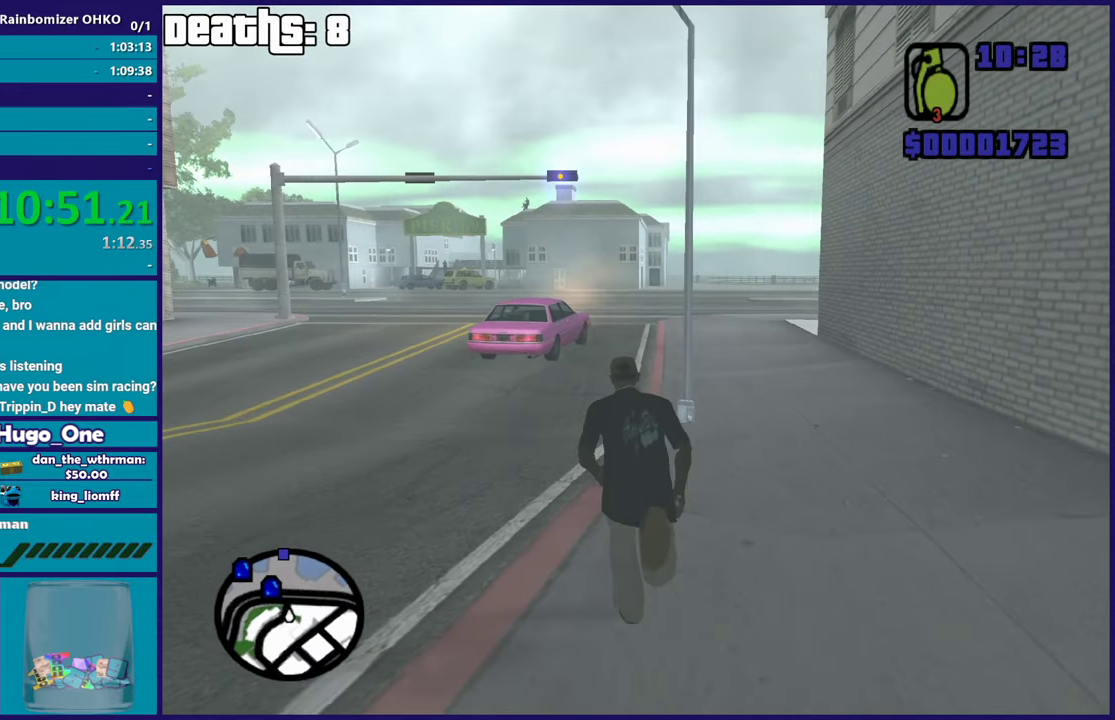
{"buttons": [], "left_stick": "up", "right_stick": "center", "events": [[83, "A", "up"], [166, "A", "down"], [283, "A", "up"], [367, "A", "down"], [500, "A", "up"]]}
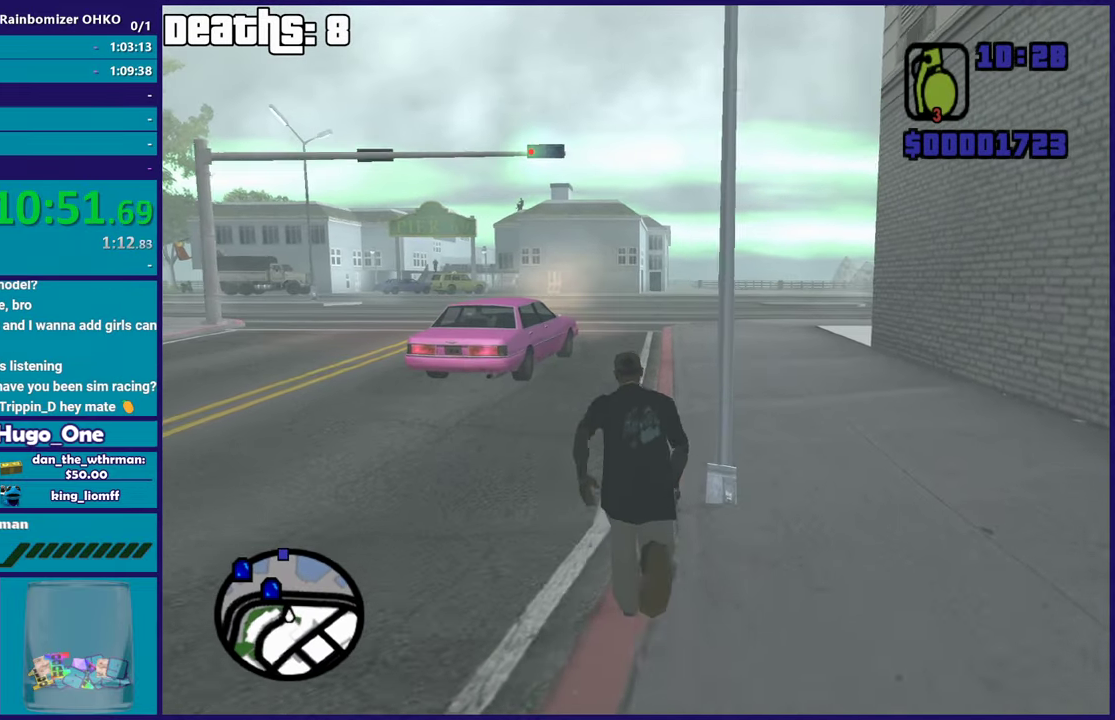
{"buttons": ["A"], "left_stick": "up", "right_stick": "center", "events": [[67, "A", "down"], [184, "A", "up"], [267, "A", "down"], [384, "A", "up"], [467, "A", "down"]]}
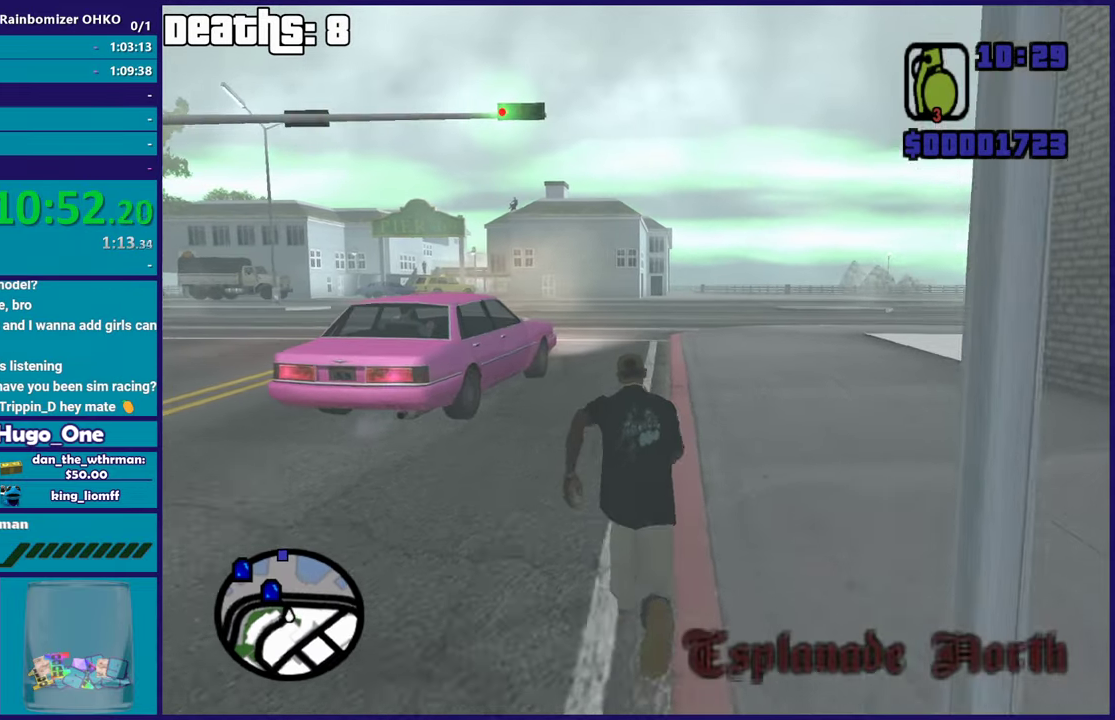
{"buttons": ["Y"], "left_stick": "up-left", "right_stick": "center", "events": [[66, "A", "up"], [150, "A", "down"], [267, "A", "up"], [350, "left_stick", "up-left"], [434, "Y", "down"]]}
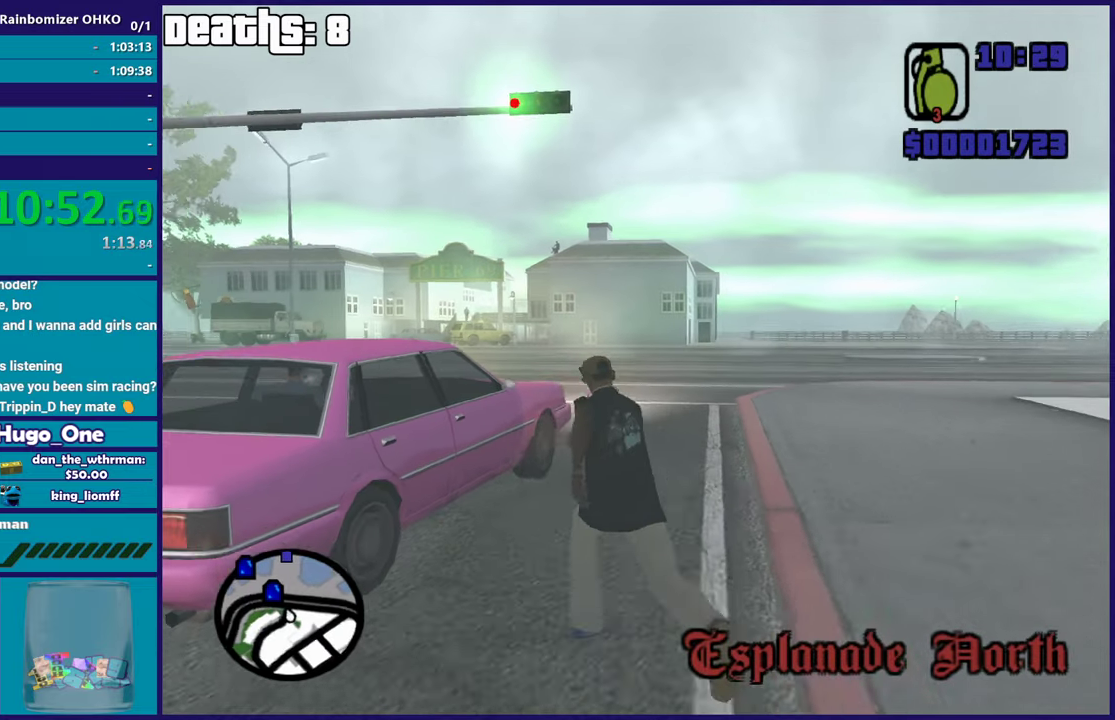
{"buttons": [], "left_stick": "center", "right_stick": "center", "events": [[50, "Y", "up"], [117, "Y", "down"], [151, "left_stick", "center"], [217, "Y", "up"], [284, "Y", "down"], [384, "Y", "up"]]}
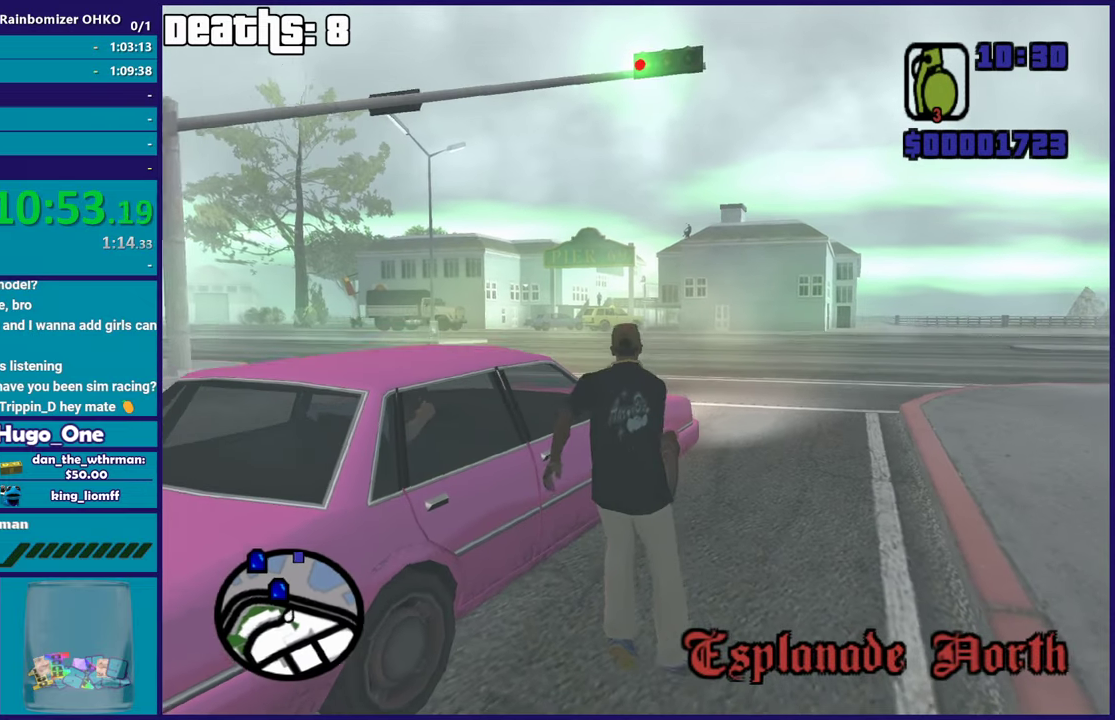
{"buttons": [], "left_stick": "center", "right_stick": "center", "events": [[67, "right_stick", "down-right"], [117, "right_stick", "right"], [183, "right_stick", "center"]]}
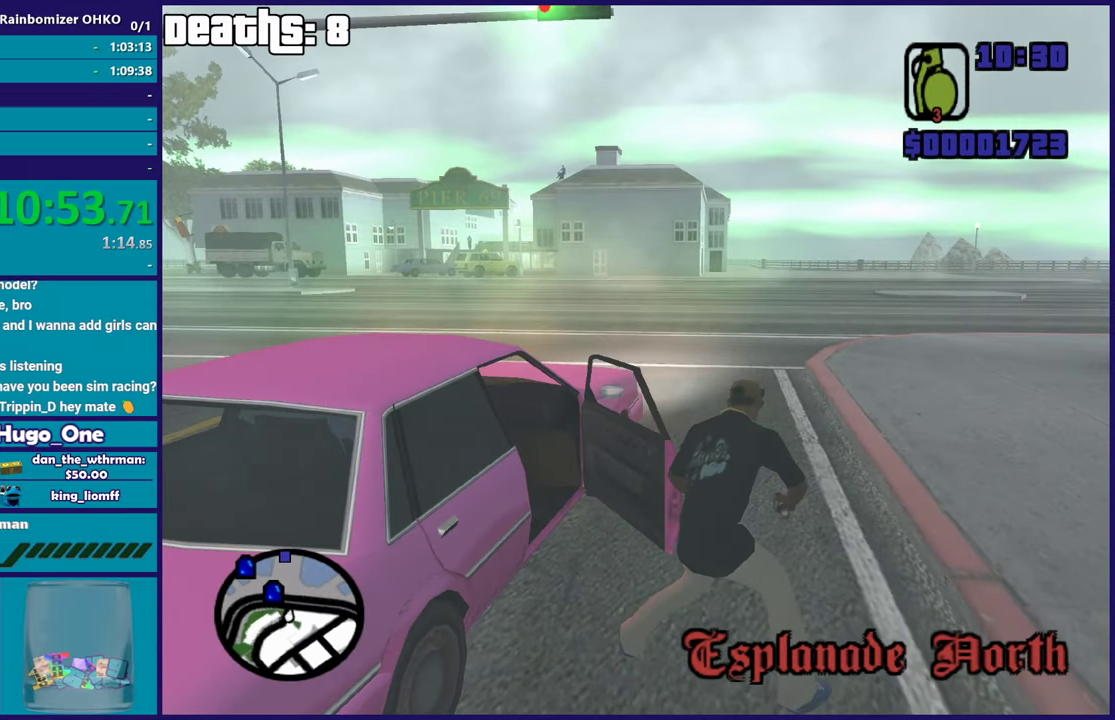
{"buttons": [], "left_stick": "center", "right_stick": "right", "events": [[184, "right_stick", "up-right"], [284, "right_stick", "right"], [334, "right_stick", "center"], [451, "right_stick", "right"]]}
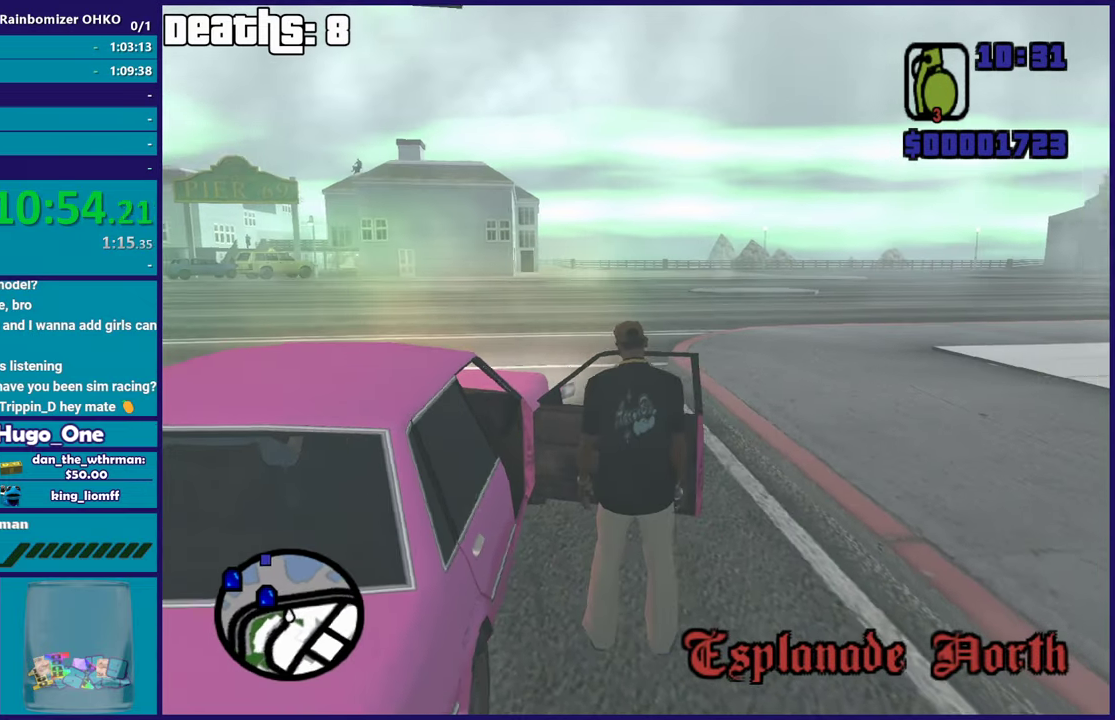
{"buttons": ["A", "R2"], "left_stick": "right", "right_stick": "center", "events": [[100, "right_stick", "center"], [183, "right_stick", "right"], [334, "right_stick", "center"], [434, "left_stick", "right"], [450, "A", "down"], [450, "R2", "down"]]}
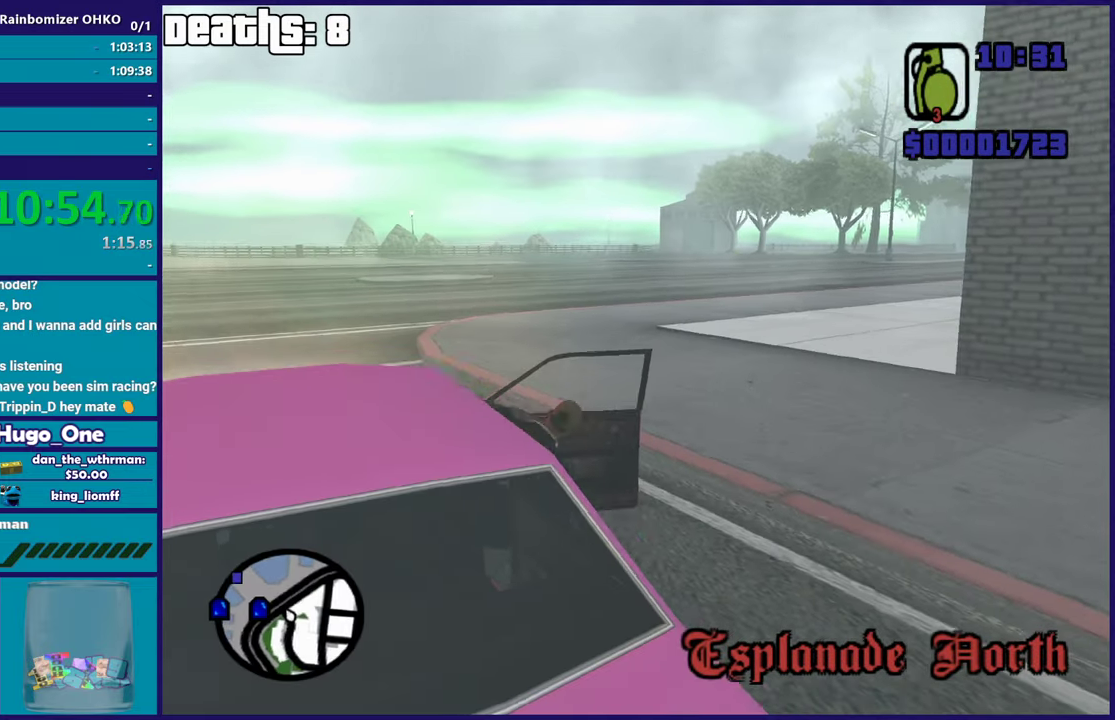
{"buttons": ["A", "R2"], "left_stick": "right", "right_stick": "center", "events": []}
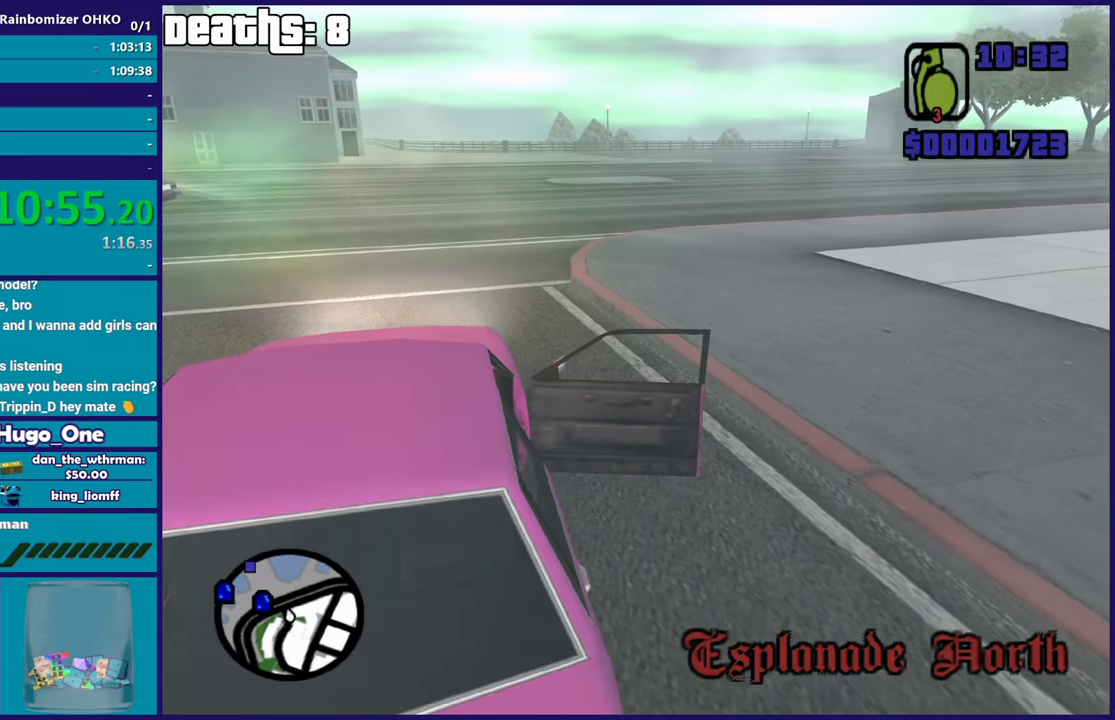
{"buttons": ["R2"], "left_stick": "right", "right_stick": "up-right", "events": [[217, "A", "up"], [484, "right_stick", "up-right"]]}
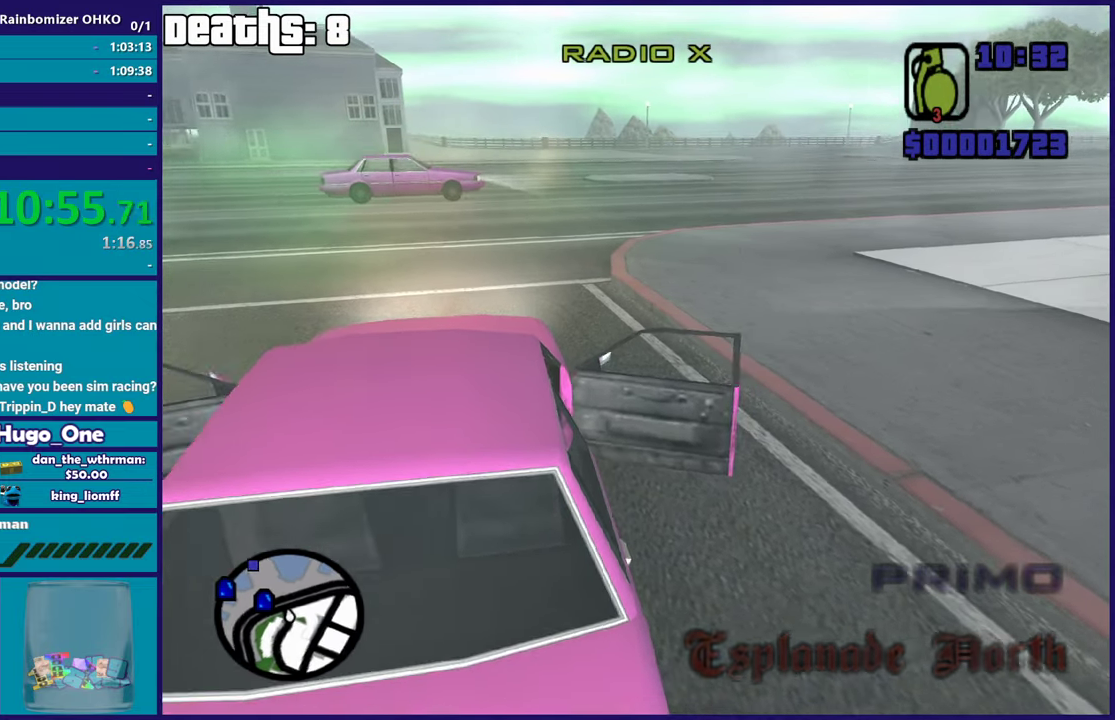
{"buttons": ["R2"], "left_stick": "right", "right_stick": "up-right", "events": [[201, "right_stick", "down"], [334, "right_stick", "up-right"]]}